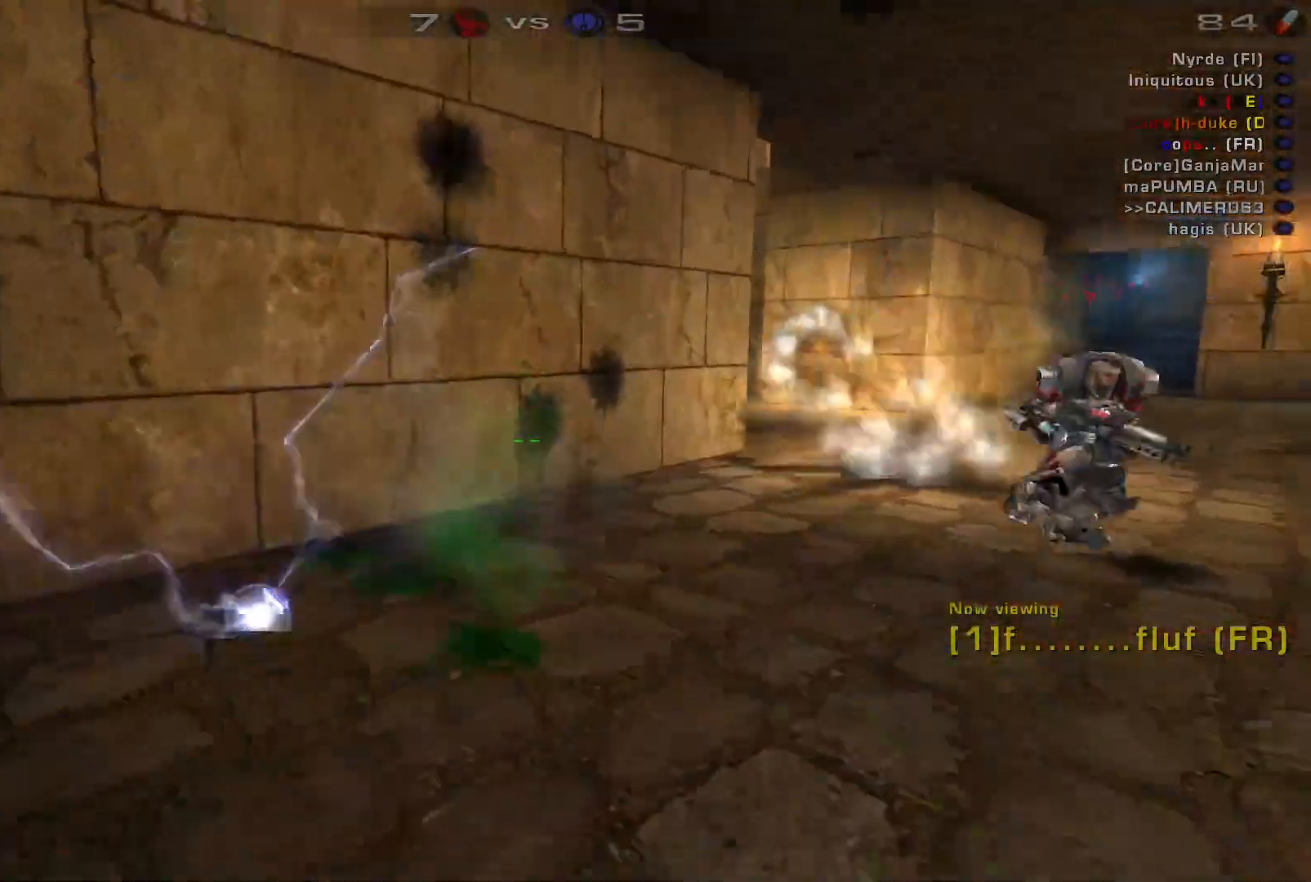
Gameplay with keyboard and mouse; each line is a JSON object with the keys and mouse buttons held at the frame after it. "events" lists presses ("down") and releases ("up") of "a", "c", "ctrl", "d", "e", "f", "q", "r", "s", "shift", "space", "w", "mouse_left", "mouse_wheel", "mouse_right", "mouse_mb4" and "mouse_mb5" between this image and that frame as [ms after this image, input, new state], when the widget could be followed in between. "mouse_left", "mouse_wheel", "mouse_right", "mouse_mb4", "mouse_mb5" = the "left", "wheel", "right", "mb4", "mb5" buttons of the "mouse" list. No other keys are recorded. "wheel" means that the mouse wheel is clicked or scrolled. Mouse movement is not recorded.
{"keys": [], "mouse": [], "events": []}
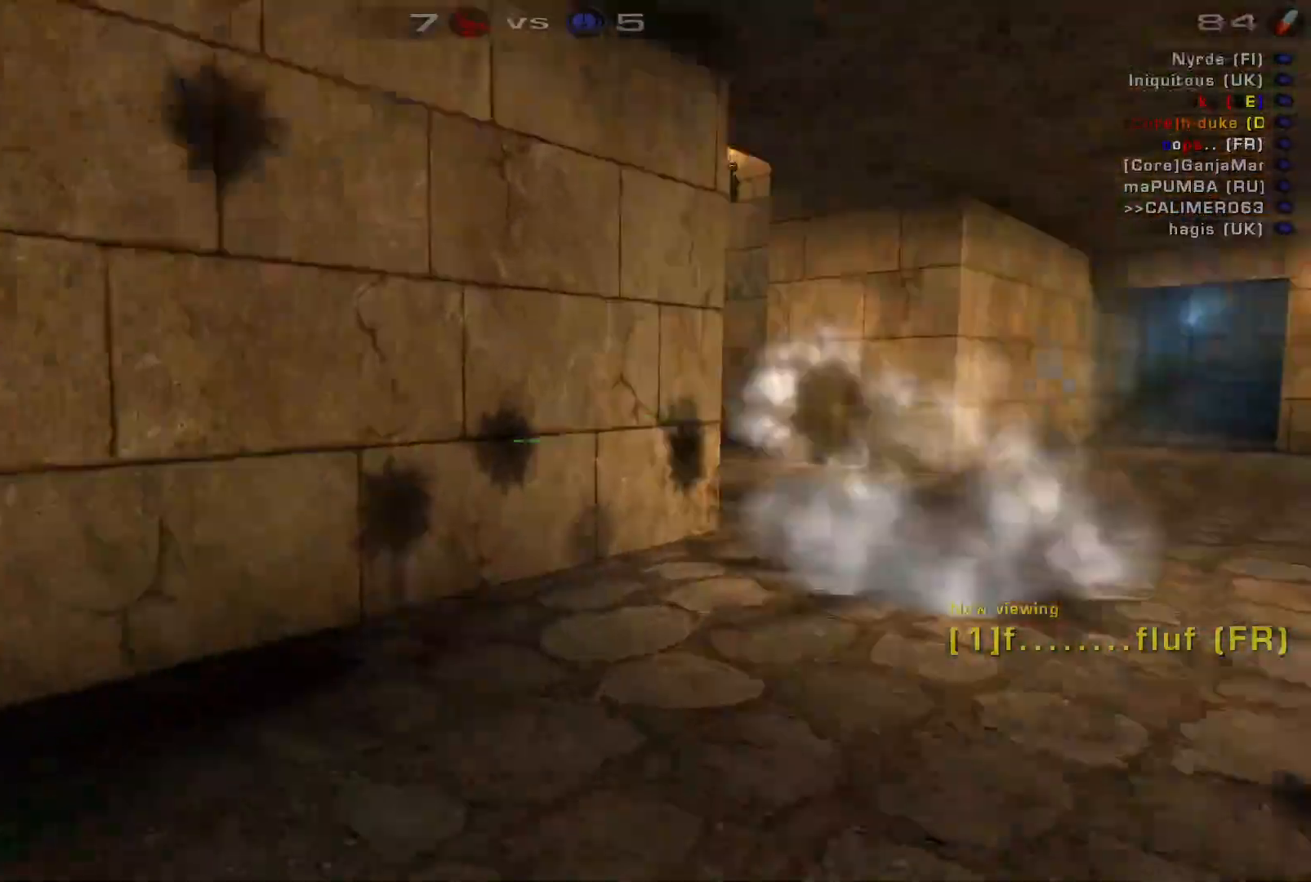
{"keys": [], "mouse": [], "events": []}
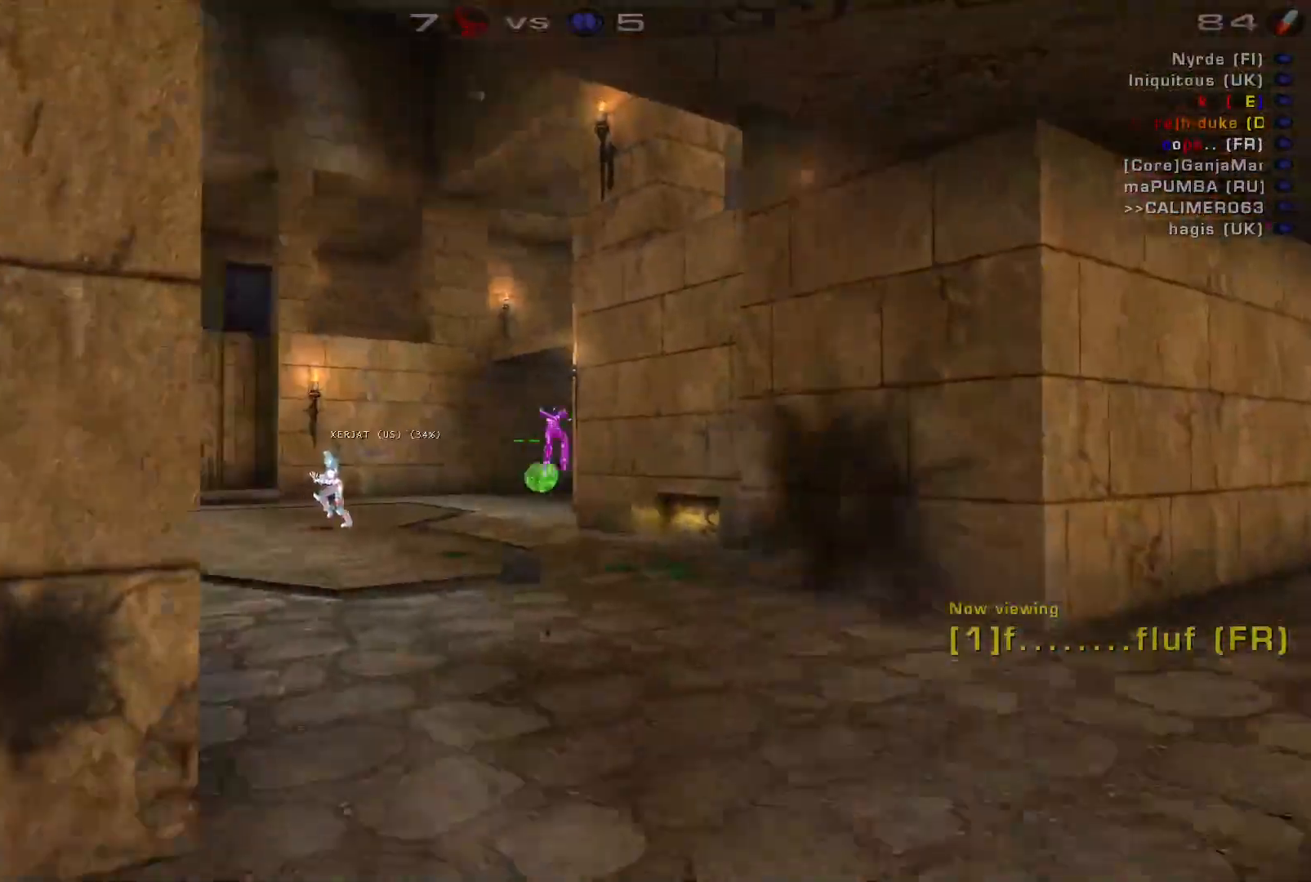
{"keys": [], "mouse": [], "events": []}
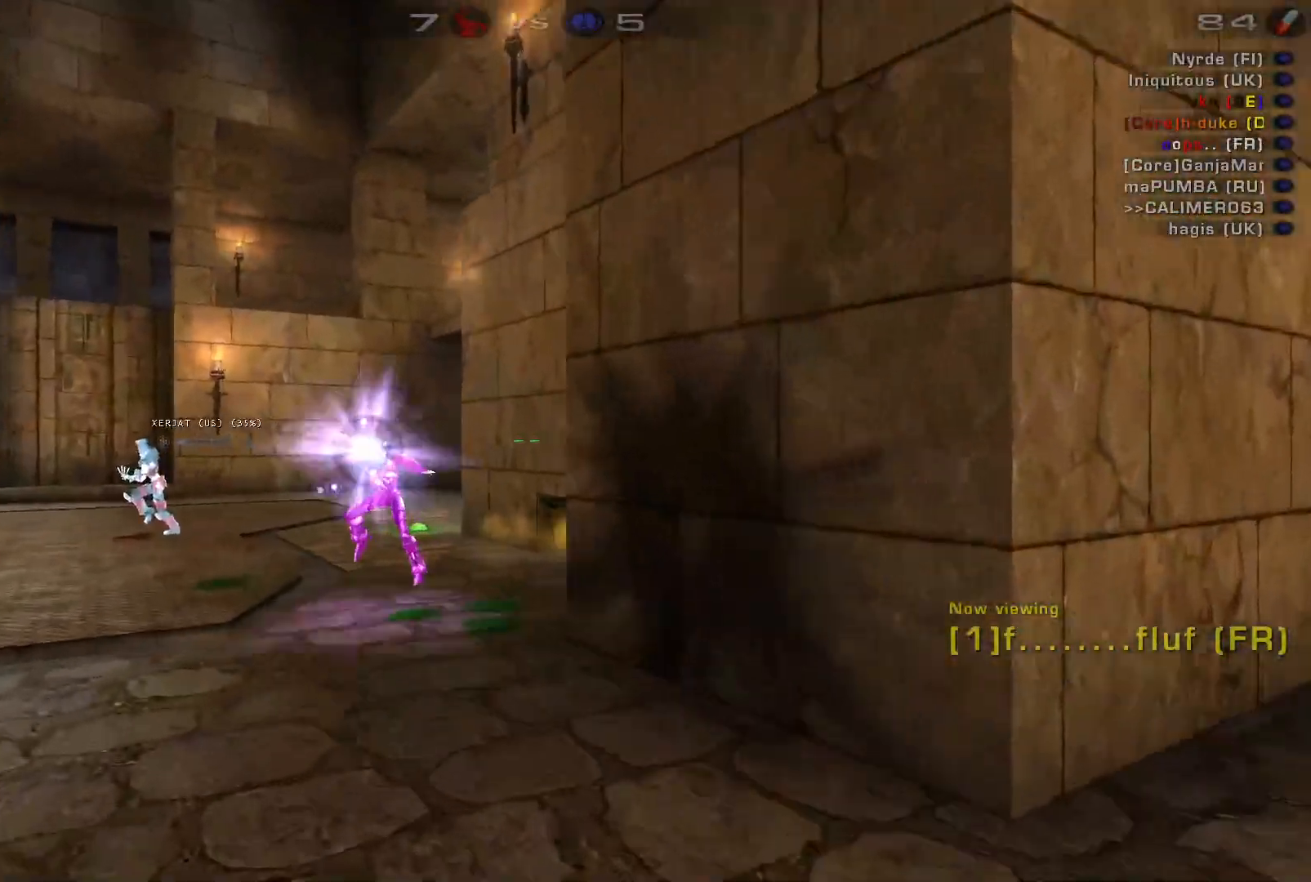
{"keys": [], "mouse": []}
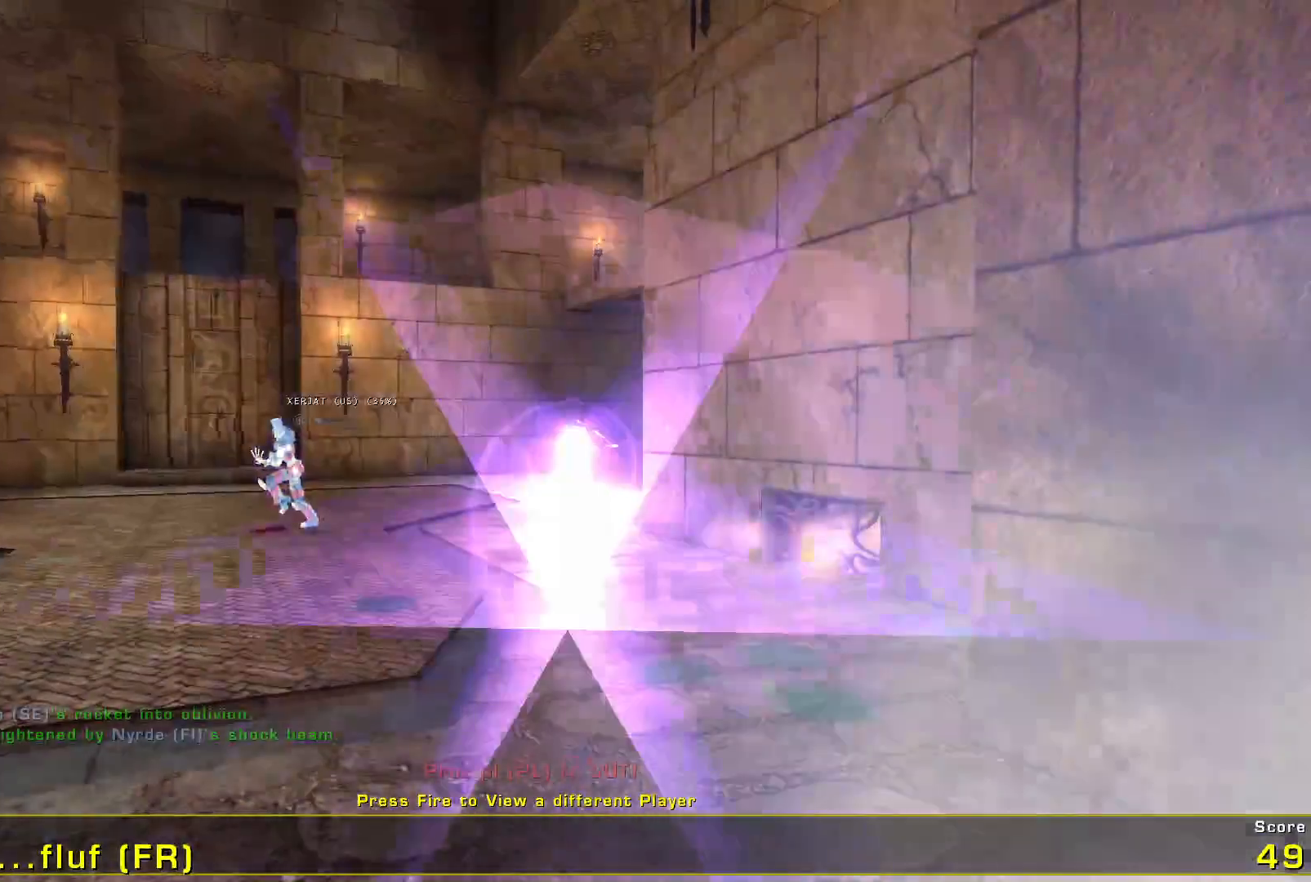
{"keys": [], "mouse": [], "events": []}
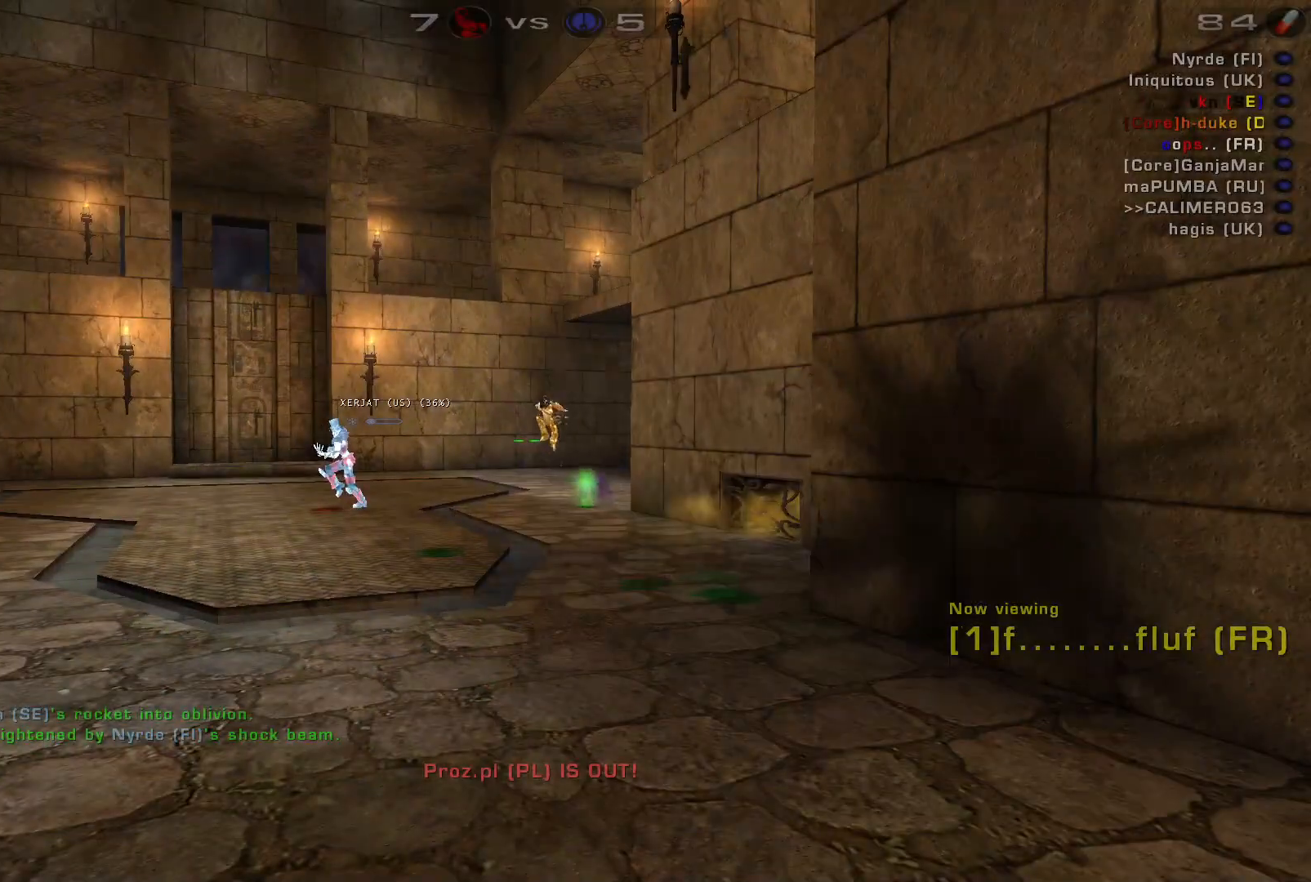
{"keys": [], "mouse": [], "events": []}
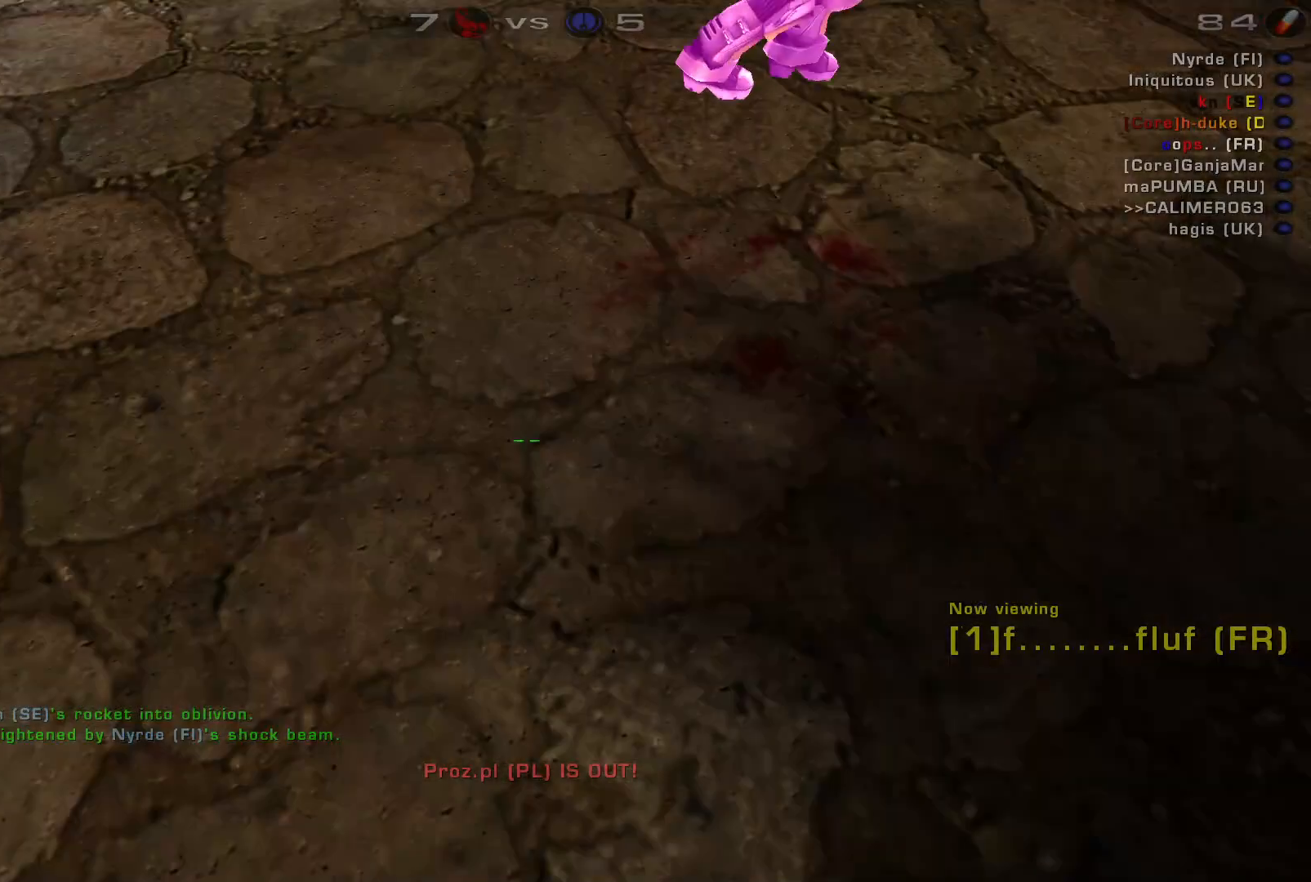
{"keys": [], "mouse": [], "events": []}
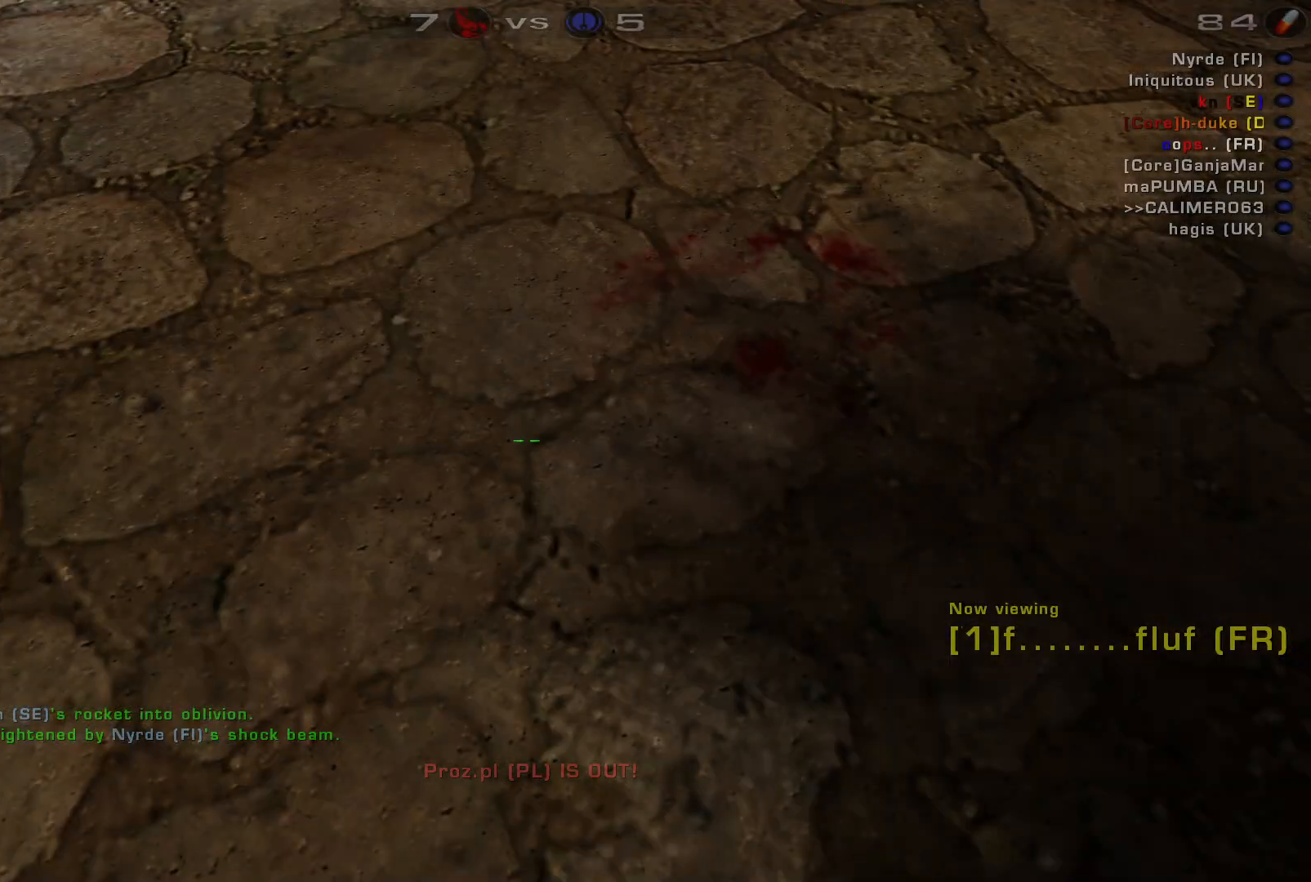
{"keys": [], "mouse": [], "events": []}
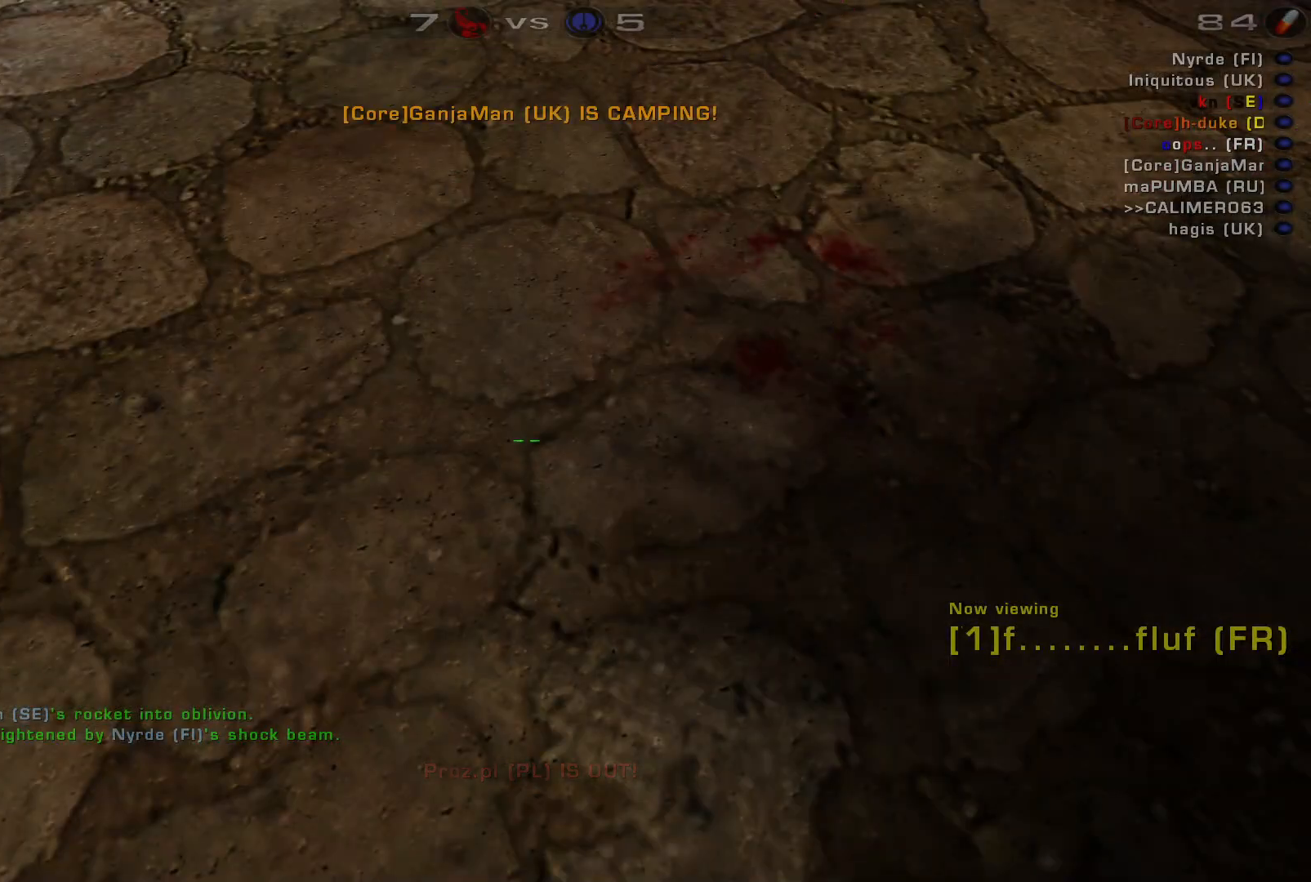
{"keys": [], "mouse": [], "events": [[267, "s", "down"], [400, "s", "up"]]}
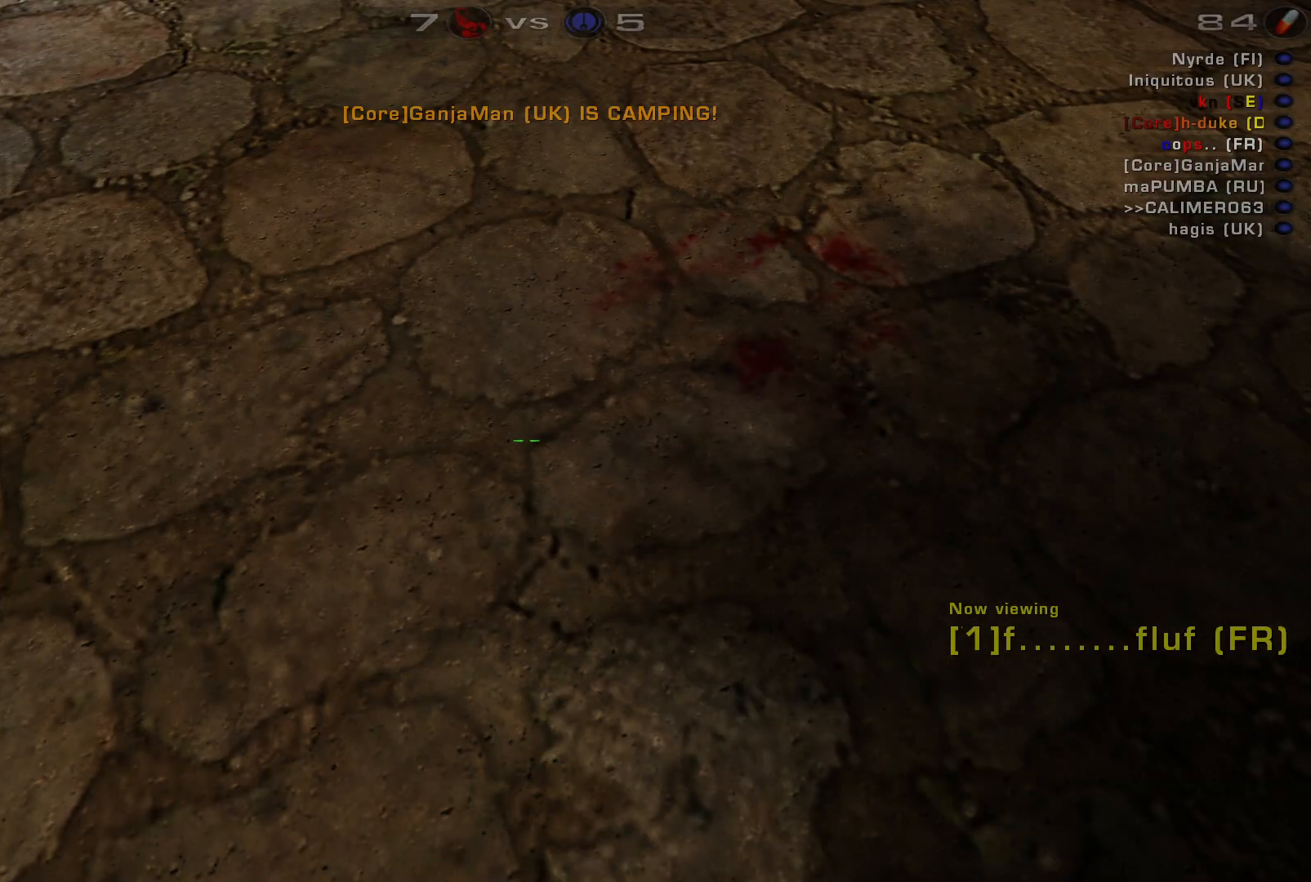
{"keys": [], "mouse": [], "events": []}
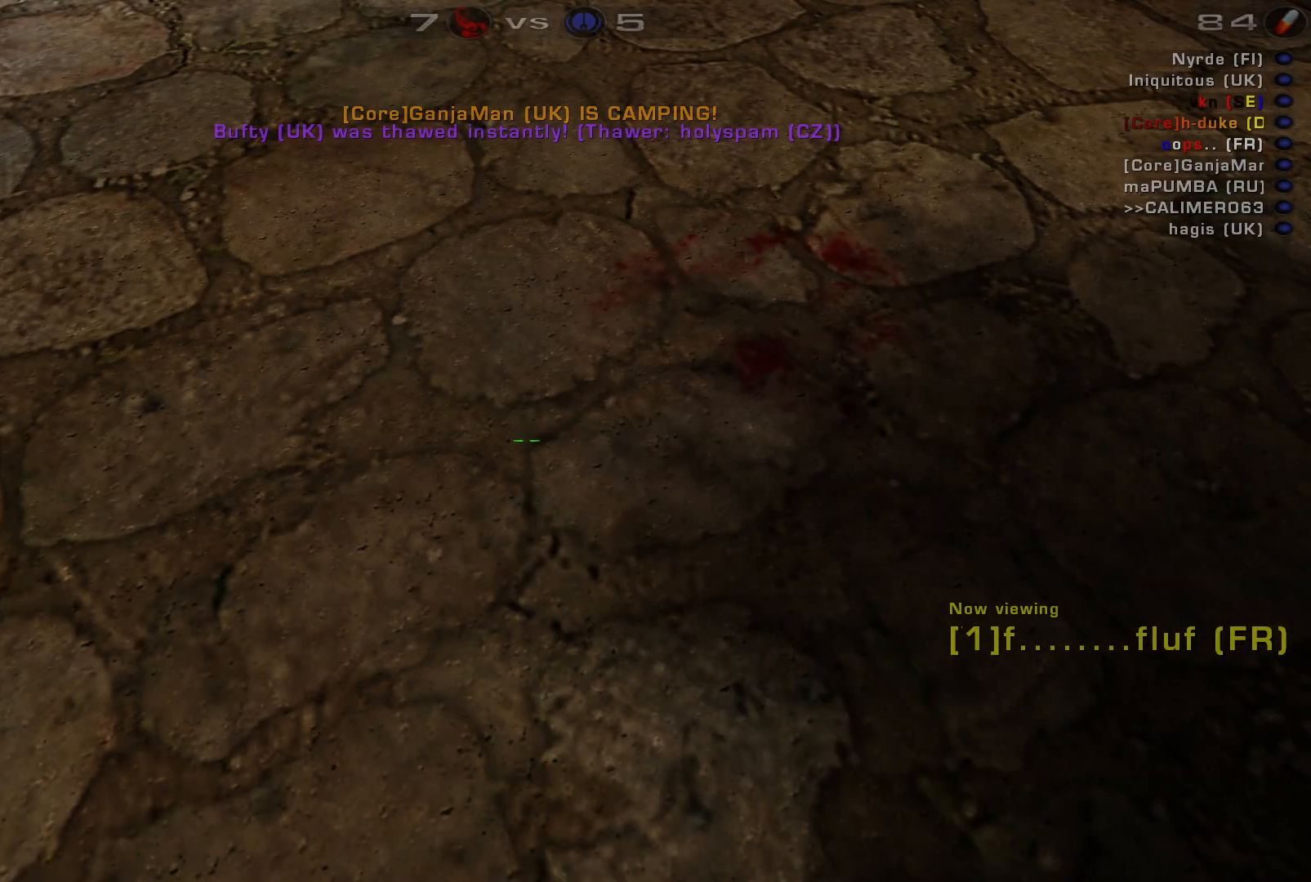
{"keys": [], "mouse": [], "events": [[133, "d", "down"], [200, "d", "up"]]}
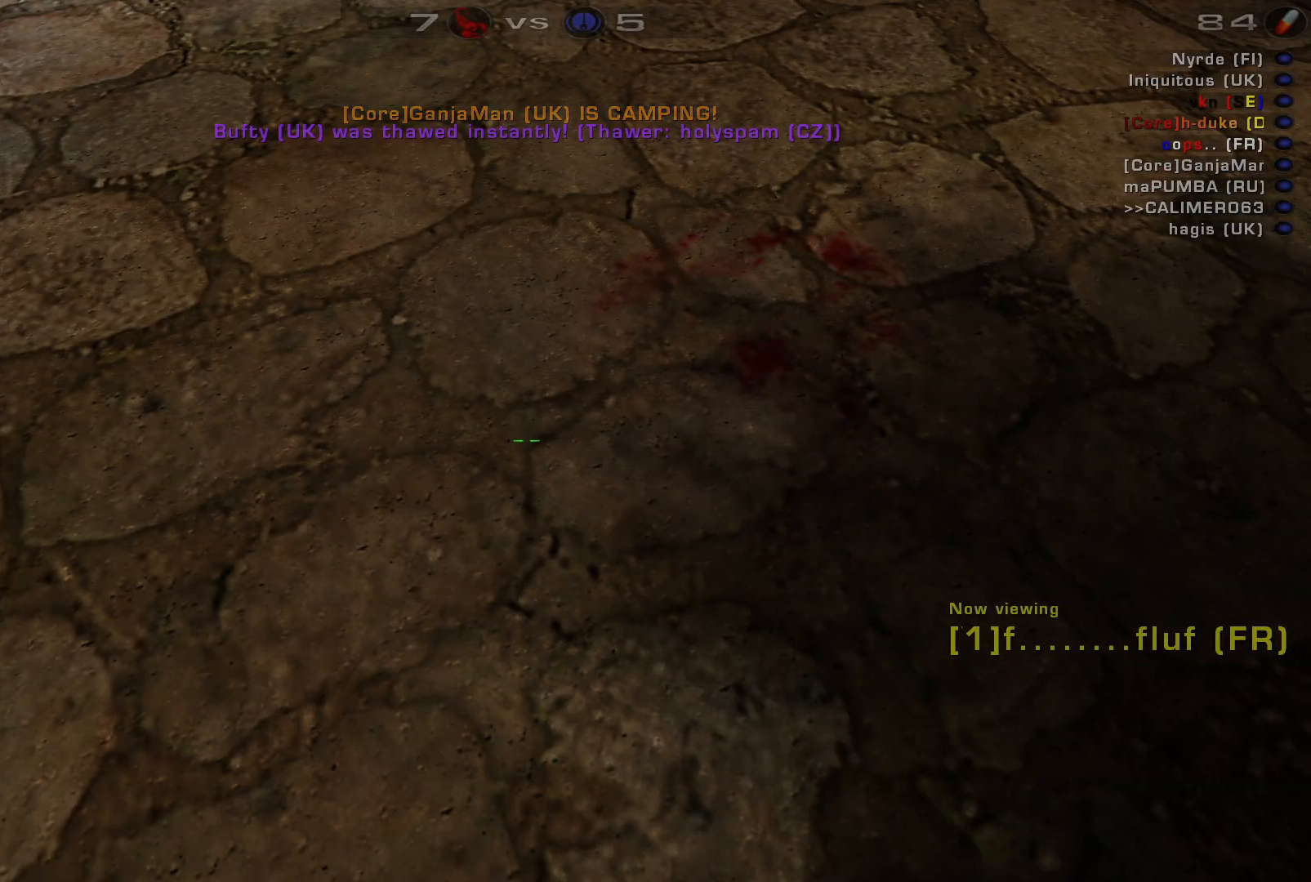
{"keys": [], "mouse": [], "events": [[33, "s", "down"], [167, "s", "up"], [167, "space", "down"], [333, "space", "up"]]}
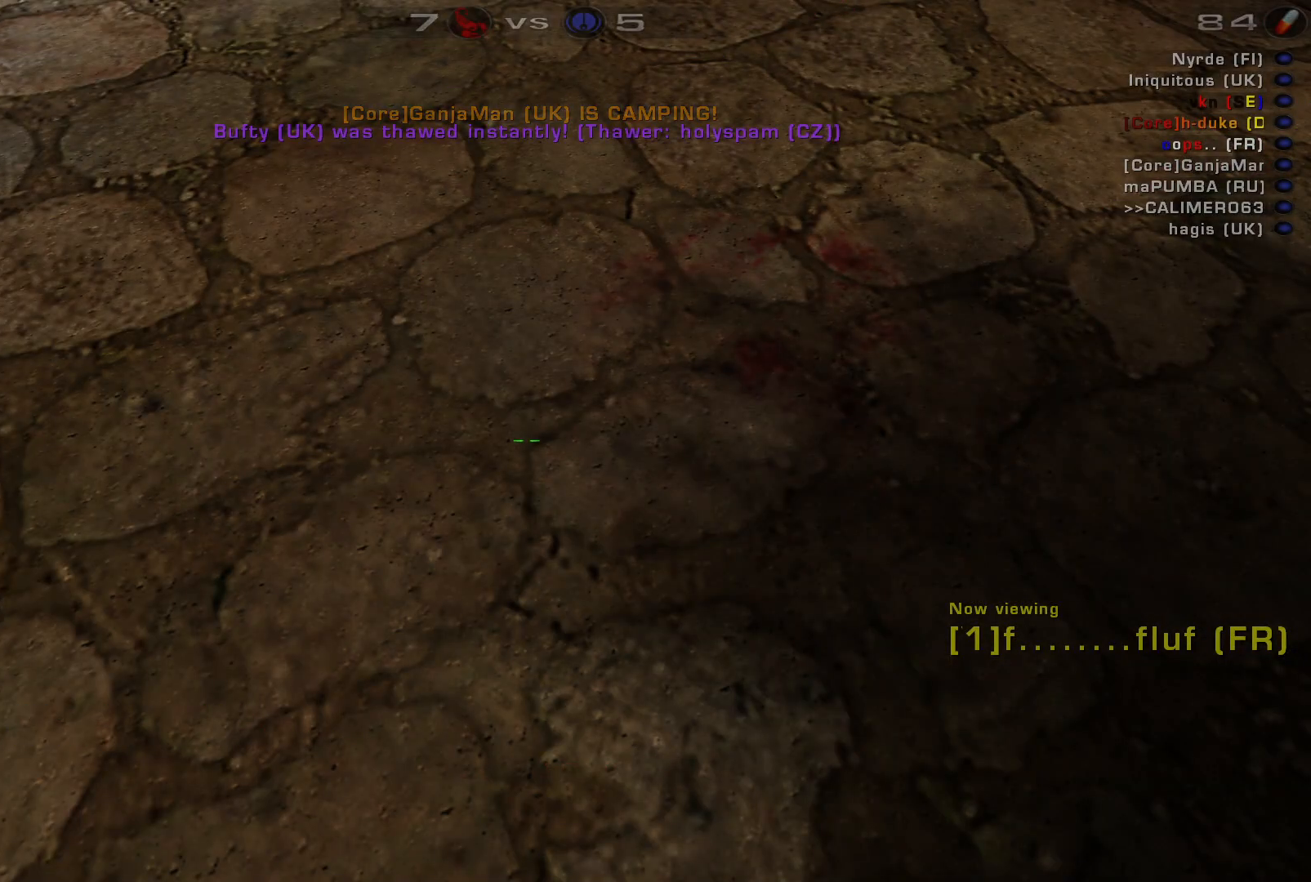
{"keys": [], "mouse": [], "events": []}
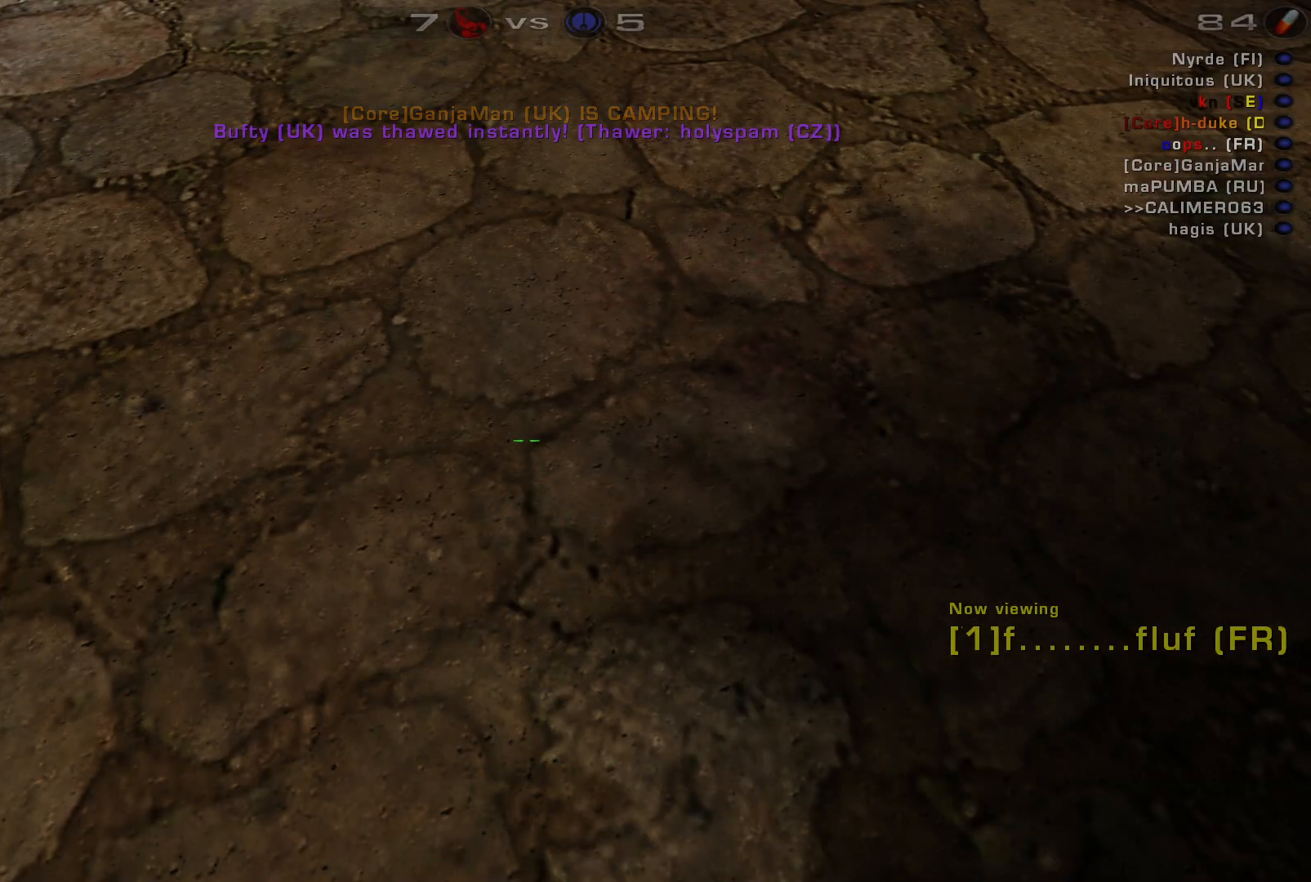
{"keys": [], "mouse": [], "events": []}
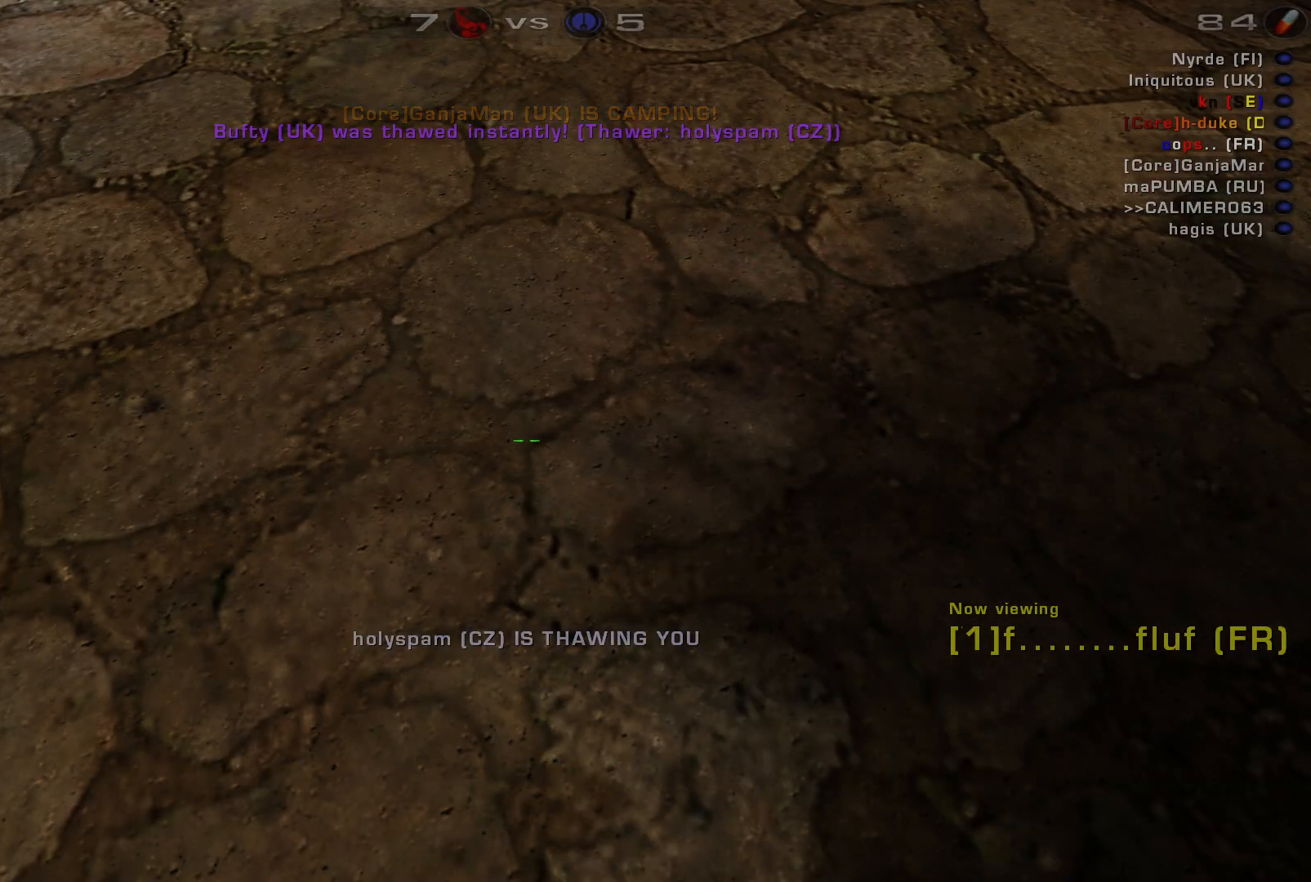
{"keys": [], "mouse": [], "events": []}
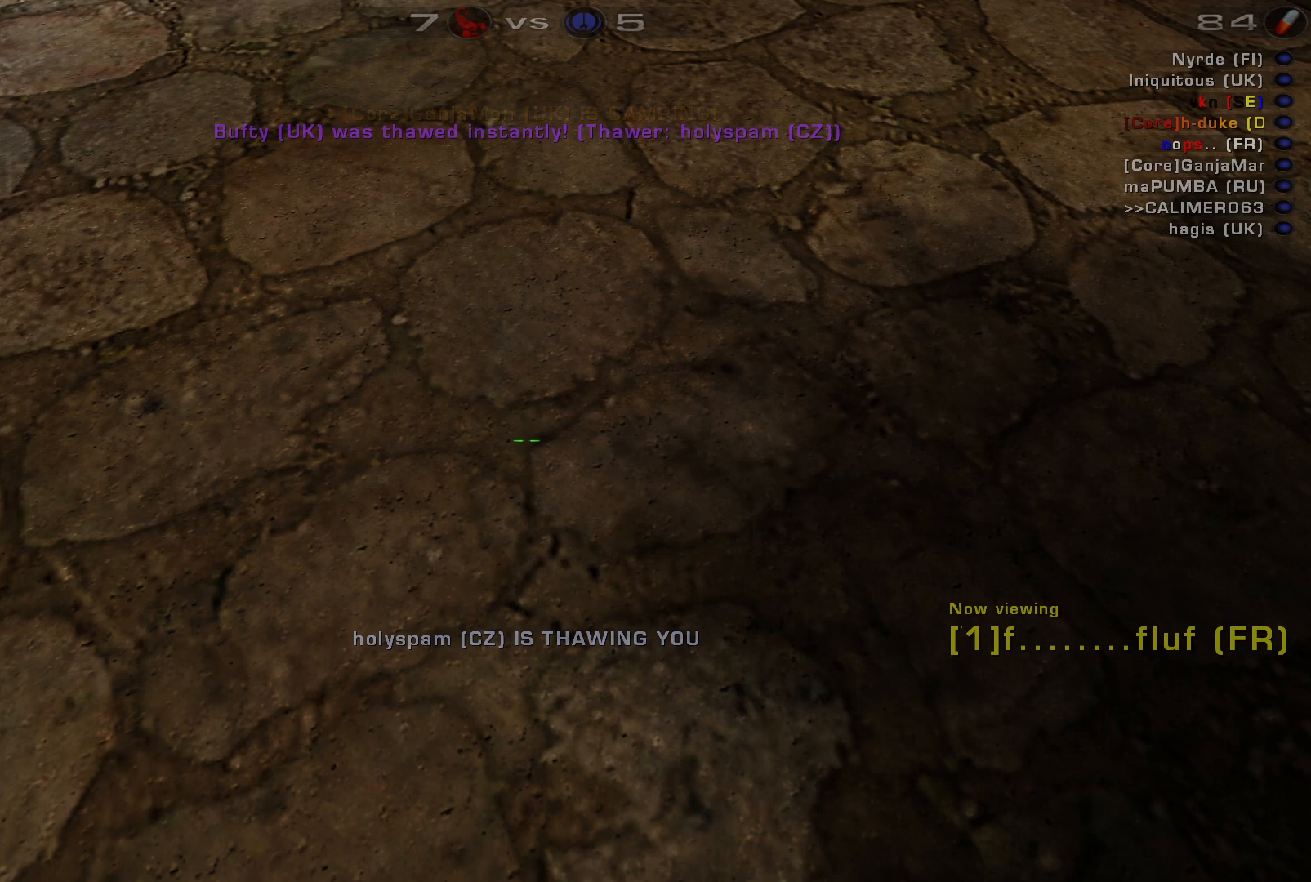
{"keys": [], "mouse": [], "events": [[233, "c", "down"], [333, "c", "up"]]}